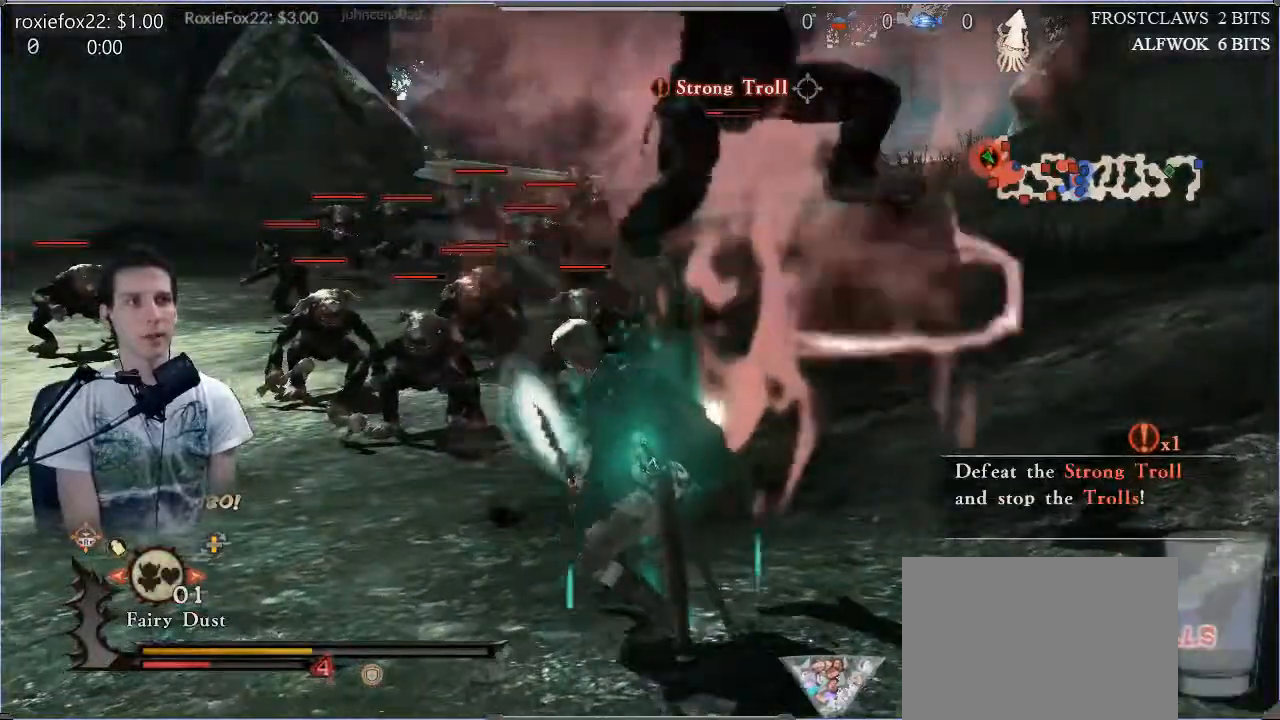
Gameplay with a controller (PlayStation layout); each line is a JSON object with the inputs held at the frame after it. "events" lists button and stick changes between this image and that frame as [ms after this image, input, new state], when the widget could be followed in between. Not read: L3 R3.
{"buttons": [], "left_stick": "center", "right_stick": "down", "events": [[367, "right_stick", "down"]]}
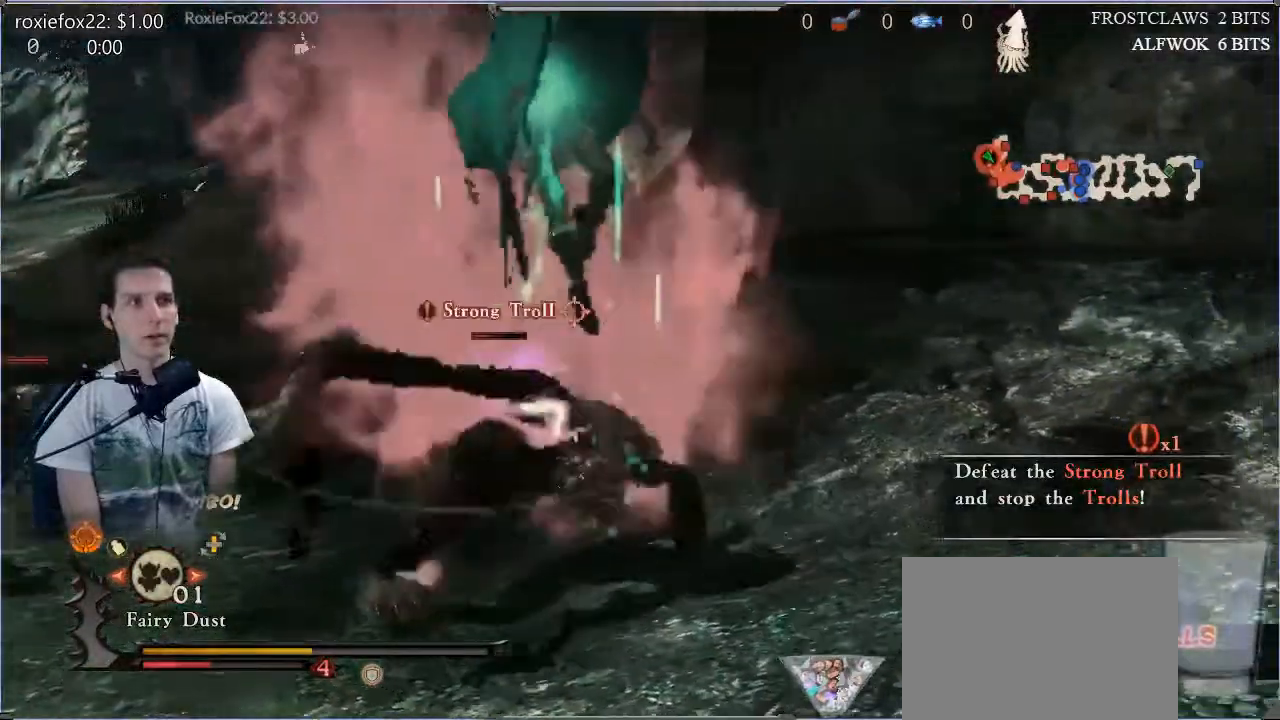
{"buttons": [], "left_stick": "center", "right_stick": "center", "events": [[200, "right_stick", "center"]]}
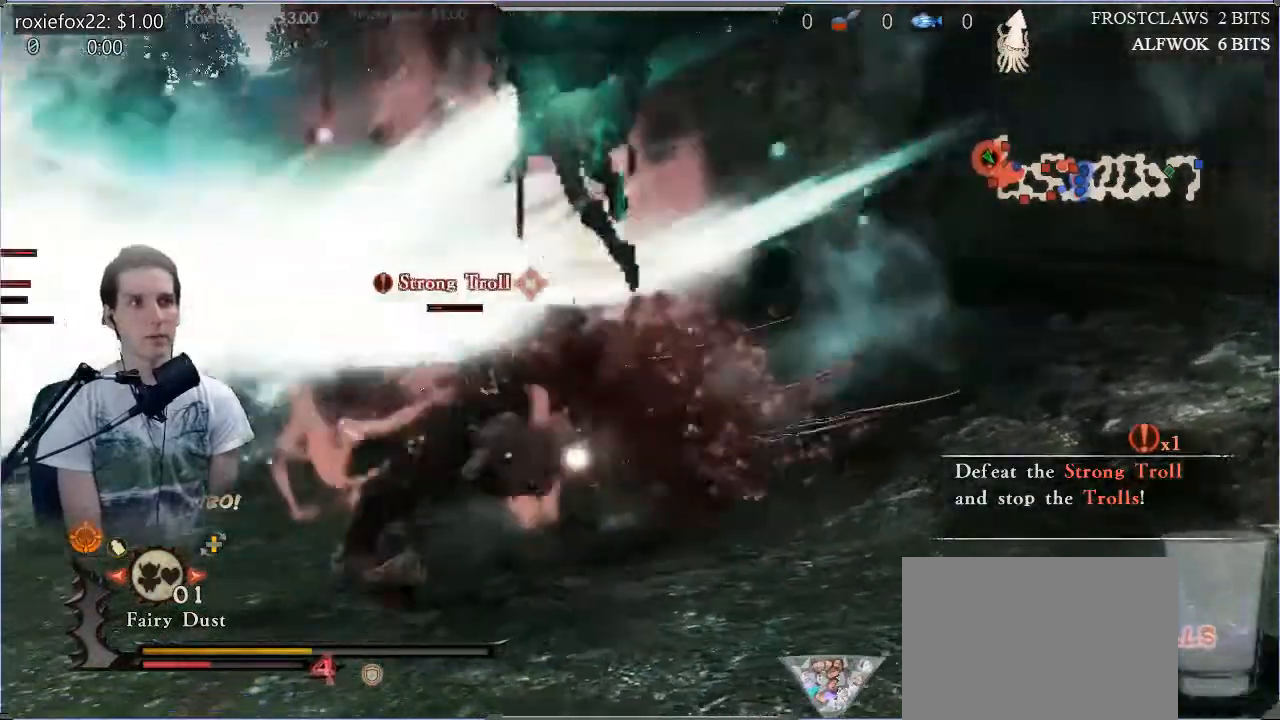
{"buttons": [], "left_stick": "center", "right_stick": "center", "events": []}
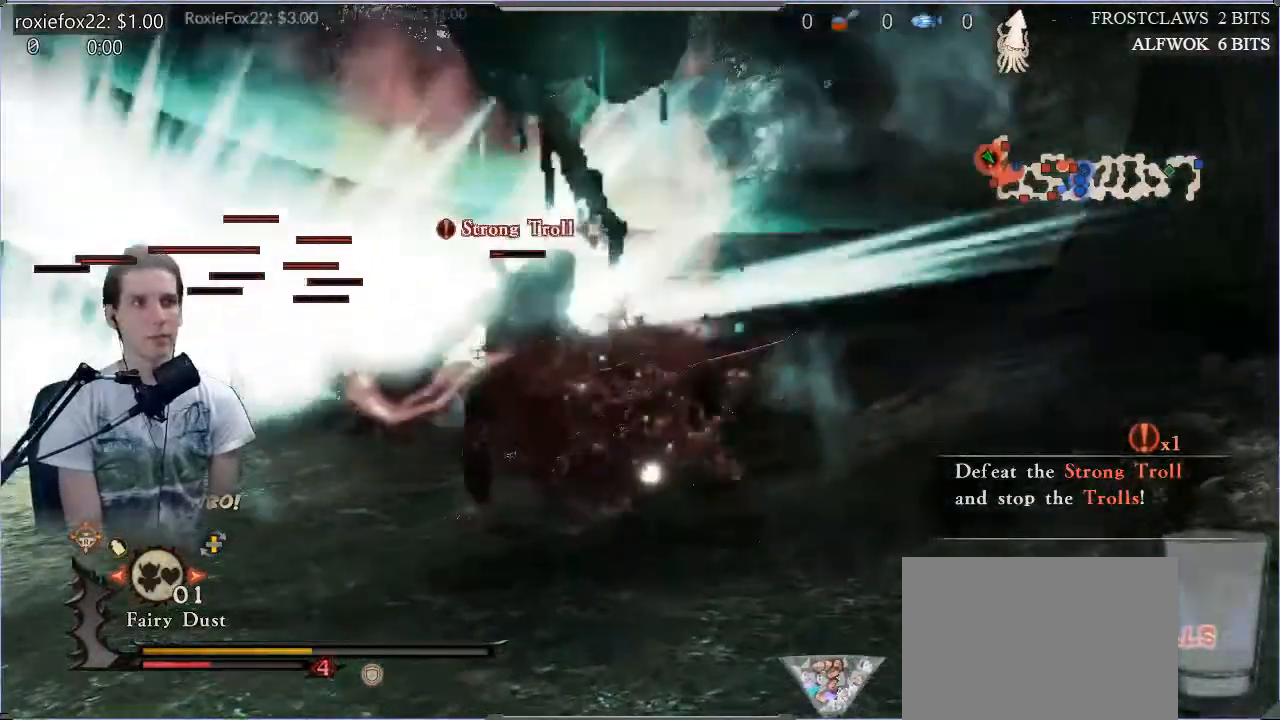
{"buttons": [], "left_stick": "up", "right_stick": "center"}
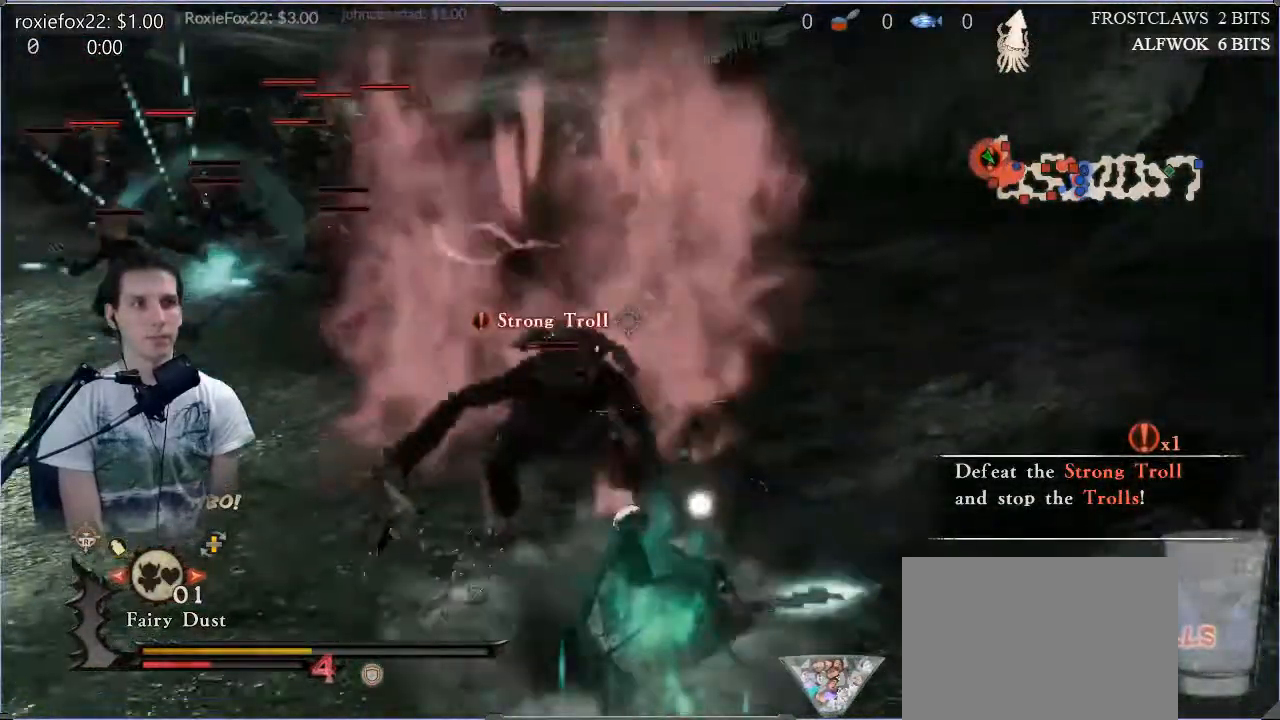
{"buttons": [], "left_stick": "up", "right_stick": "center", "events": [[234, "SQUARE", "down"], [334, "SQUARE", "up"], [417, "SQUARE", "down"], [501, "SQUARE", "up"]]}
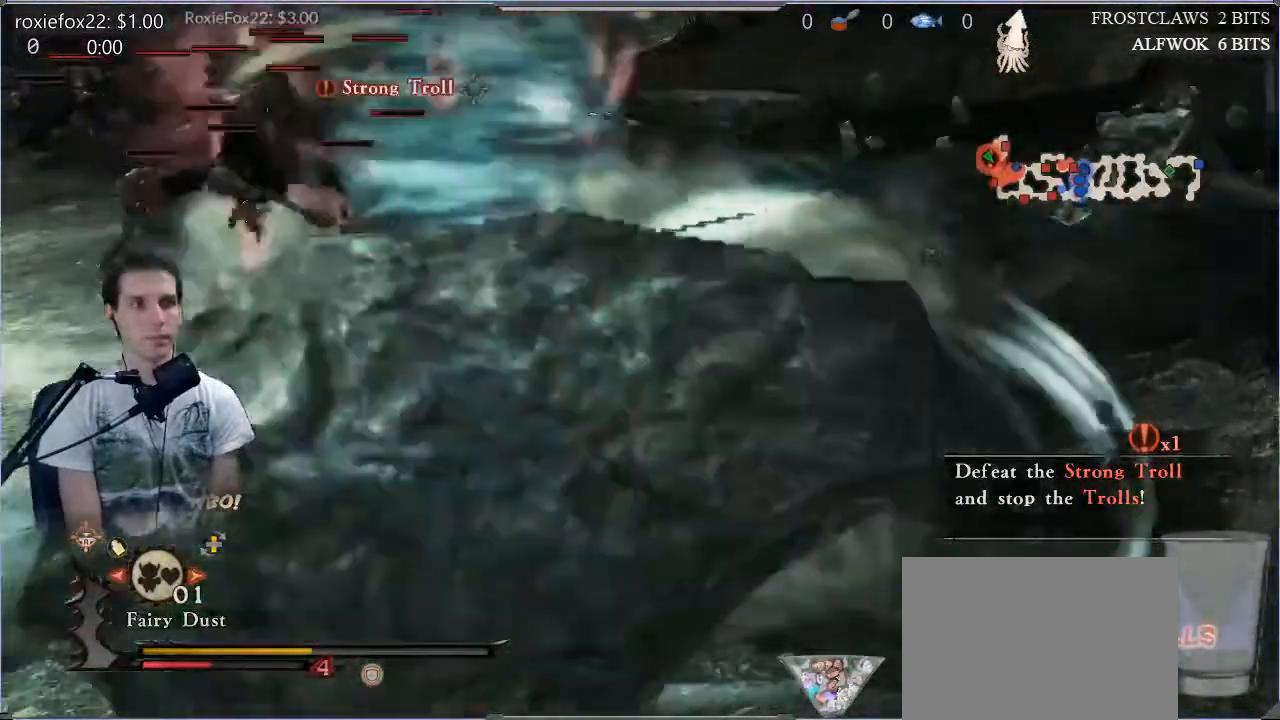
{"buttons": ["SQUARE"], "left_stick": "up-left", "right_stick": "center", "events": [[67, "SQUARE", "down"], [200, "SQUARE", "up"], [250, "SQUARE", "down"], [367, "SQUARE", "up"], [434, "SQUARE", "down"], [467, "left_stick", "up-left"]]}
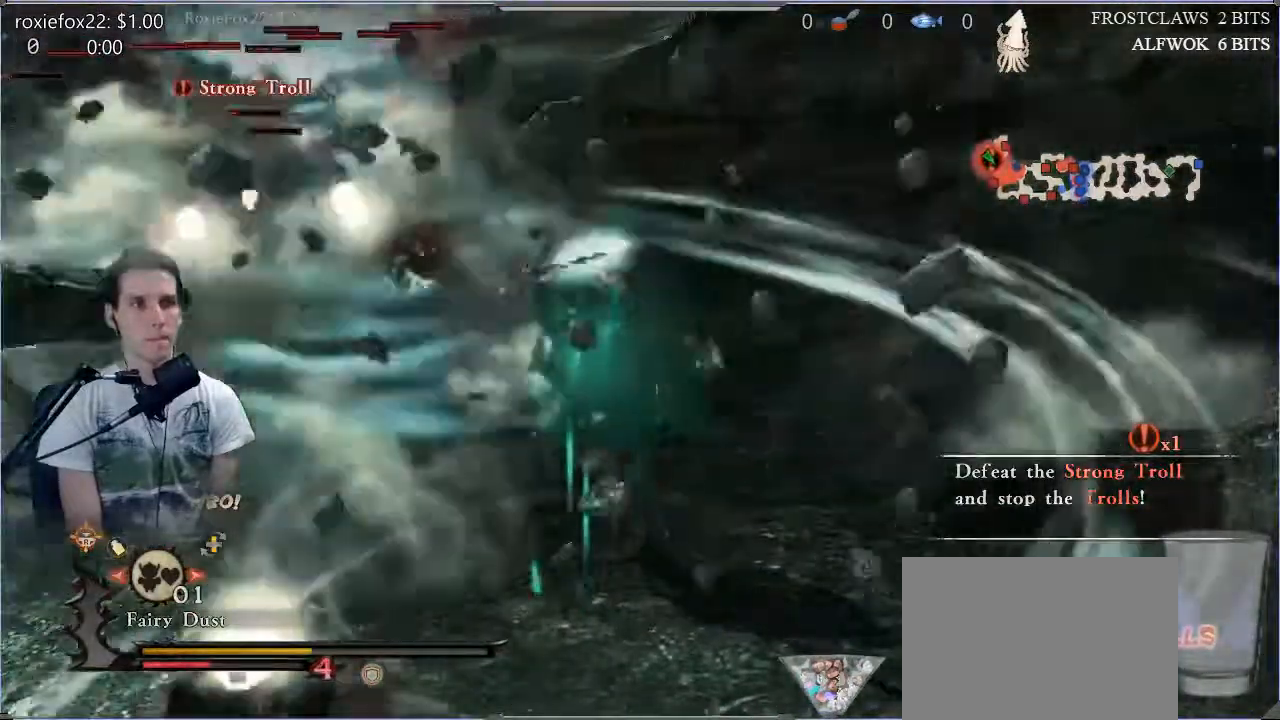
{"buttons": [], "left_stick": "up-left", "right_stick": "left", "events": [[34, "SQUARE", "up"], [134, "SQUARE", "down"], [234, "SQUARE", "up"], [301, "SQUARE", "down"], [401, "SQUARE", "up"], [451, "right_stick", "left"]]}
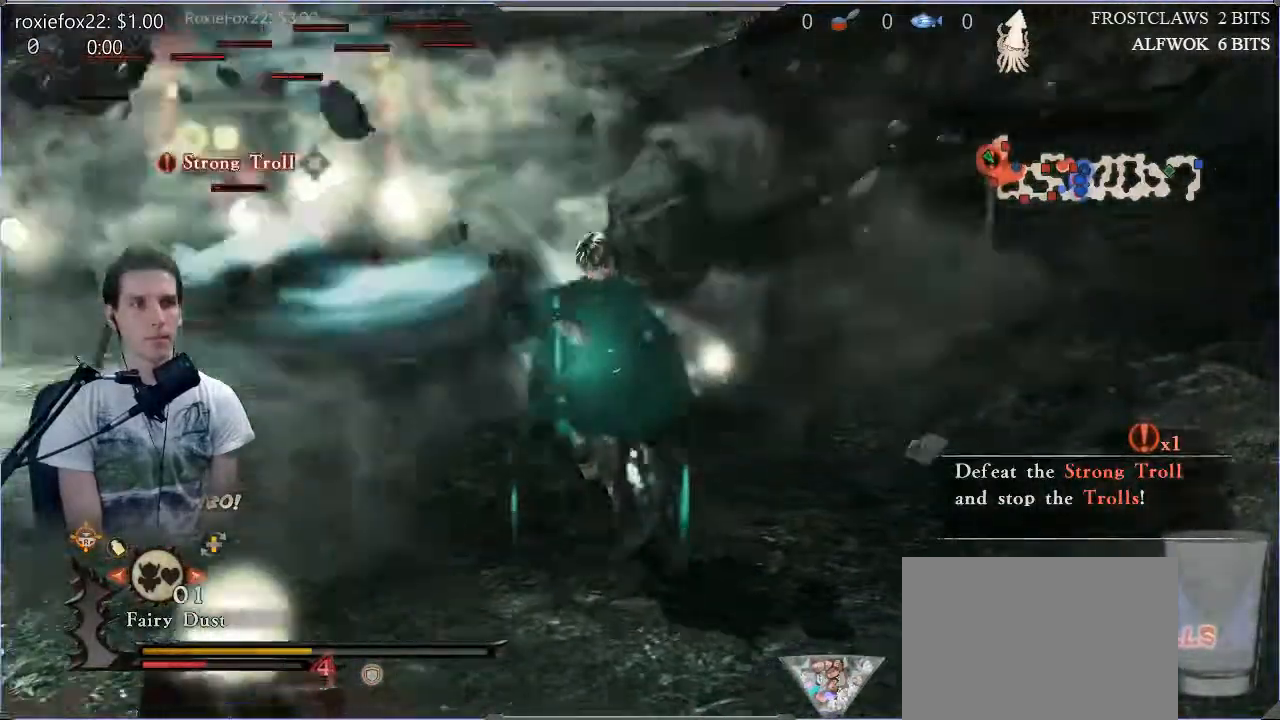
{"buttons": [], "left_stick": "up", "right_stick": "center", "events": [[283, "left_stick", "center"], [317, "right_stick", "center"], [467, "left_stick", "up"]]}
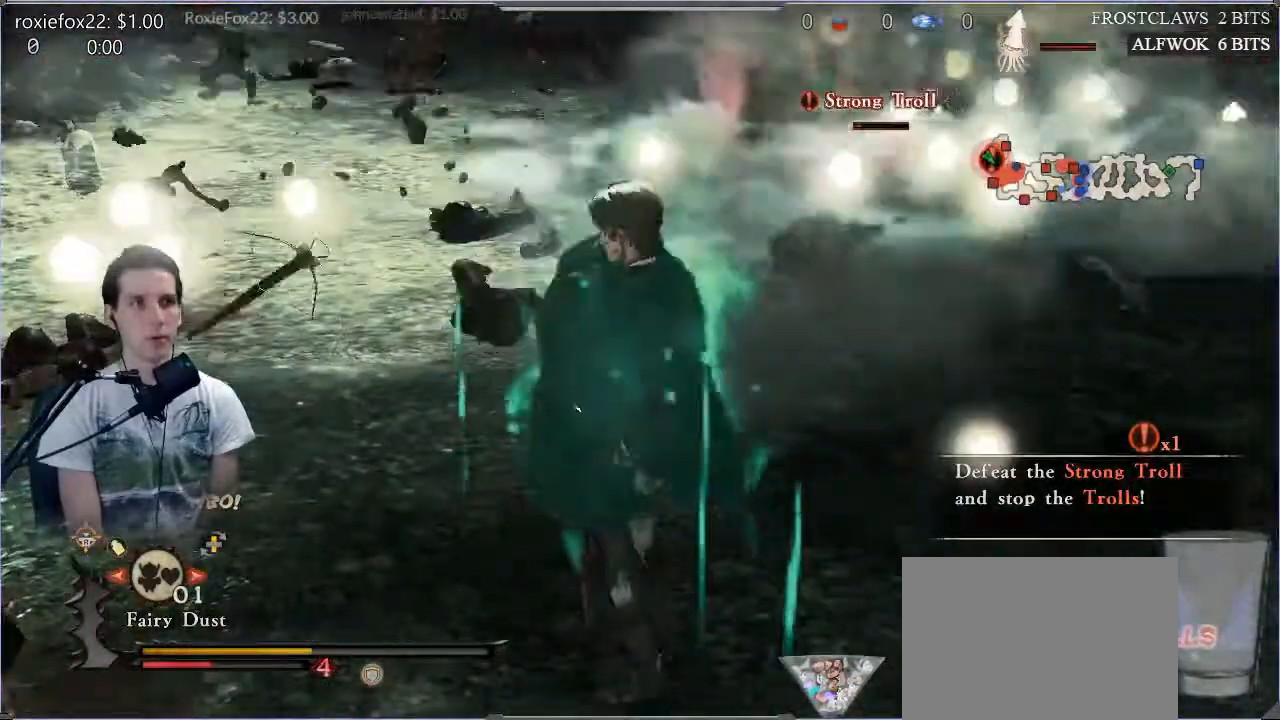
{"buttons": ["CROSS"], "left_stick": "up", "right_stick": "center", "events": [[284, "right_stick", "down"], [434, "CROSS", "down"], [468, "right_stick", "center"]]}
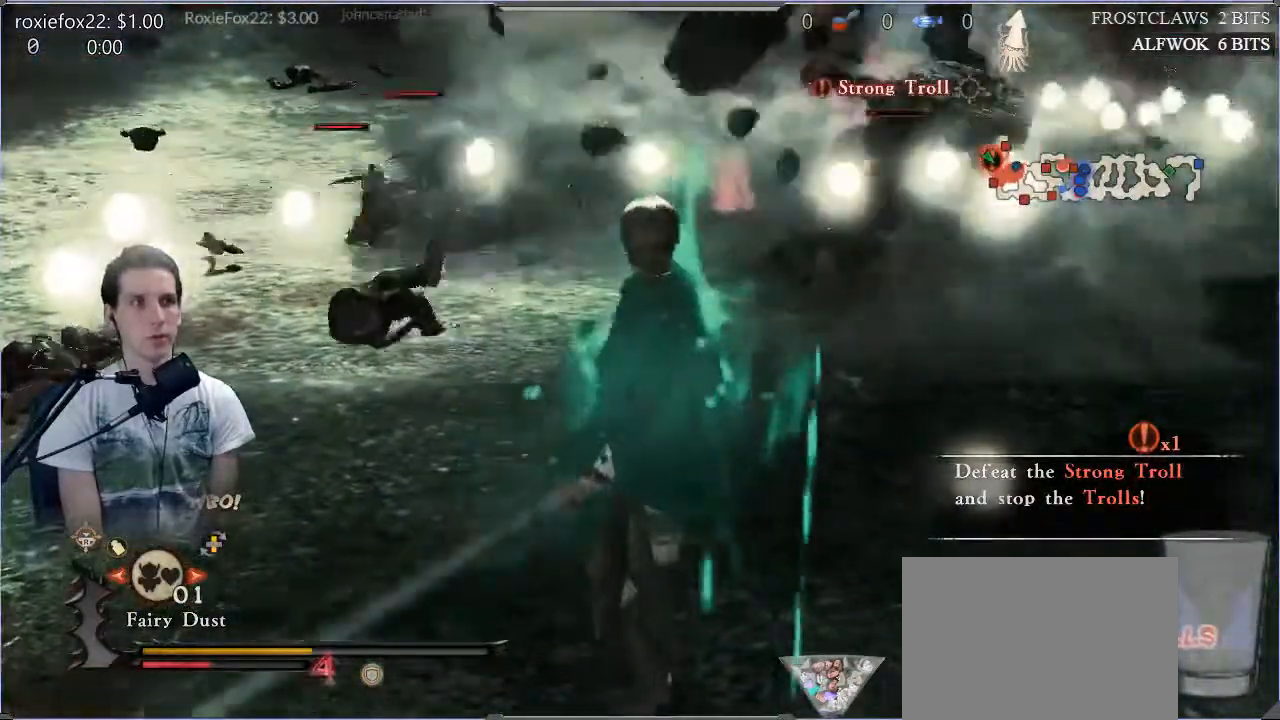
{"buttons": [], "left_stick": "up-right", "right_stick": "center", "events": [[67, "CROSS", "up"], [250, "left_stick", "up-right"]]}
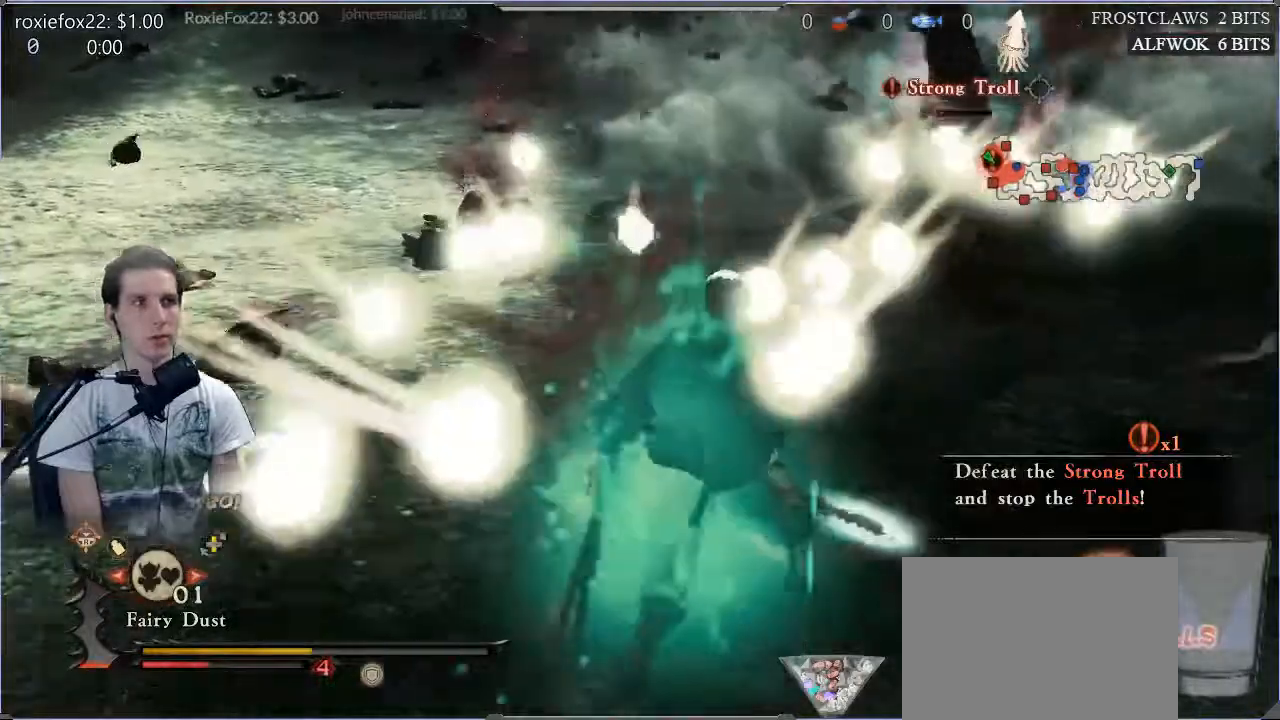
{"buttons": ["SQUARE"], "left_stick": "up-right", "right_stick": "center", "events": [[50, "right_stick", "down-left"], [134, "CROSS", "down"], [134, "right_stick", "down"], [267, "right_stick", "center"], [334, "CROSS", "up"], [434, "SQUARE", "down"]]}
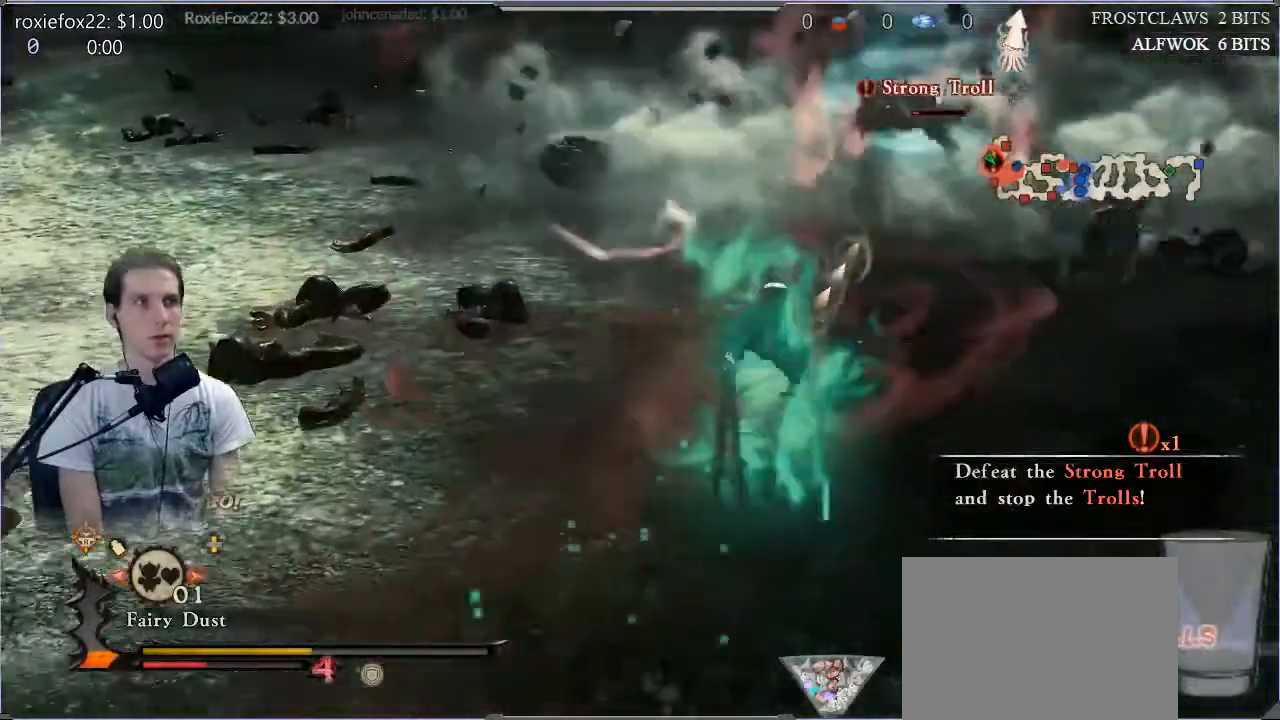
{"buttons": ["CROSS"], "left_stick": "up-right", "right_stick": "center", "events": [[50, "SQUARE", "up"], [233, "CROSS", "down"], [350, "CROSS", "up"], [434, "CROSS", "down"]]}
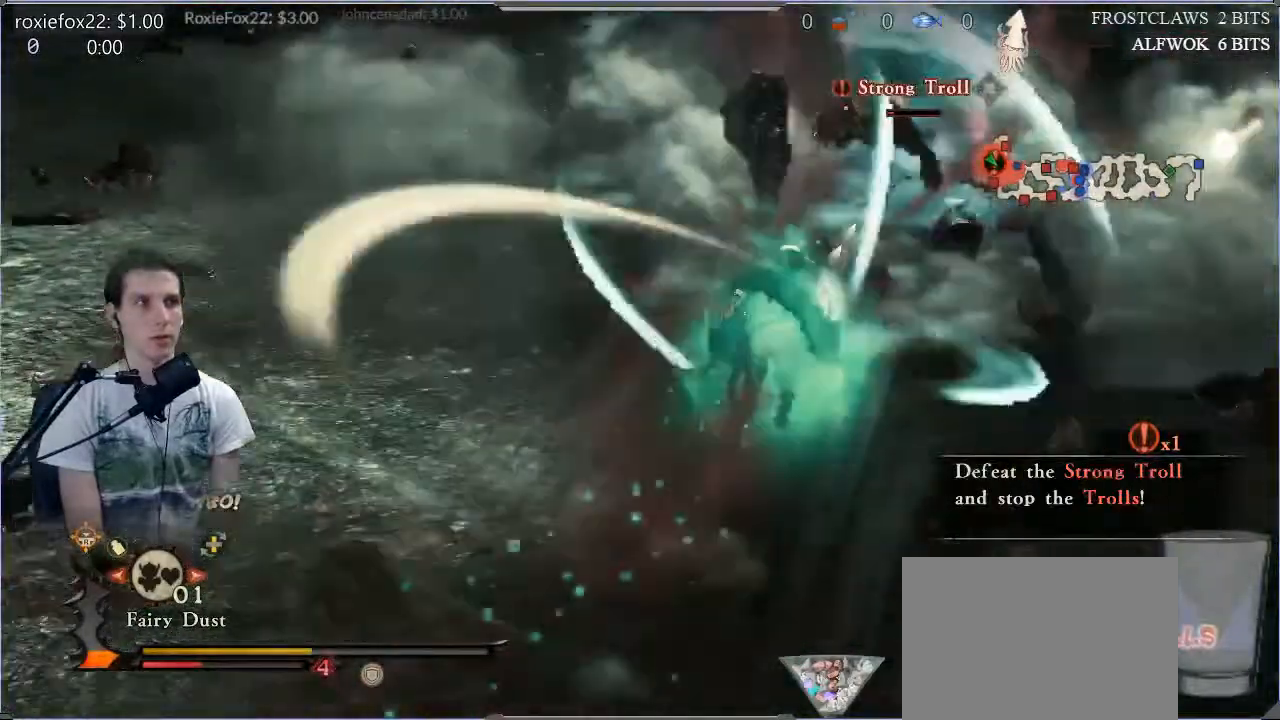
{"buttons": [], "left_stick": "up", "right_stick": "center", "events": [[67, "CROSS", "up"], [251, "CROSS", "down"], [317, "left_stick", "up"], [334, "CROSS", "up"], [434, "SQUARE", "down"], [501, "SQUARE", "up"]]}
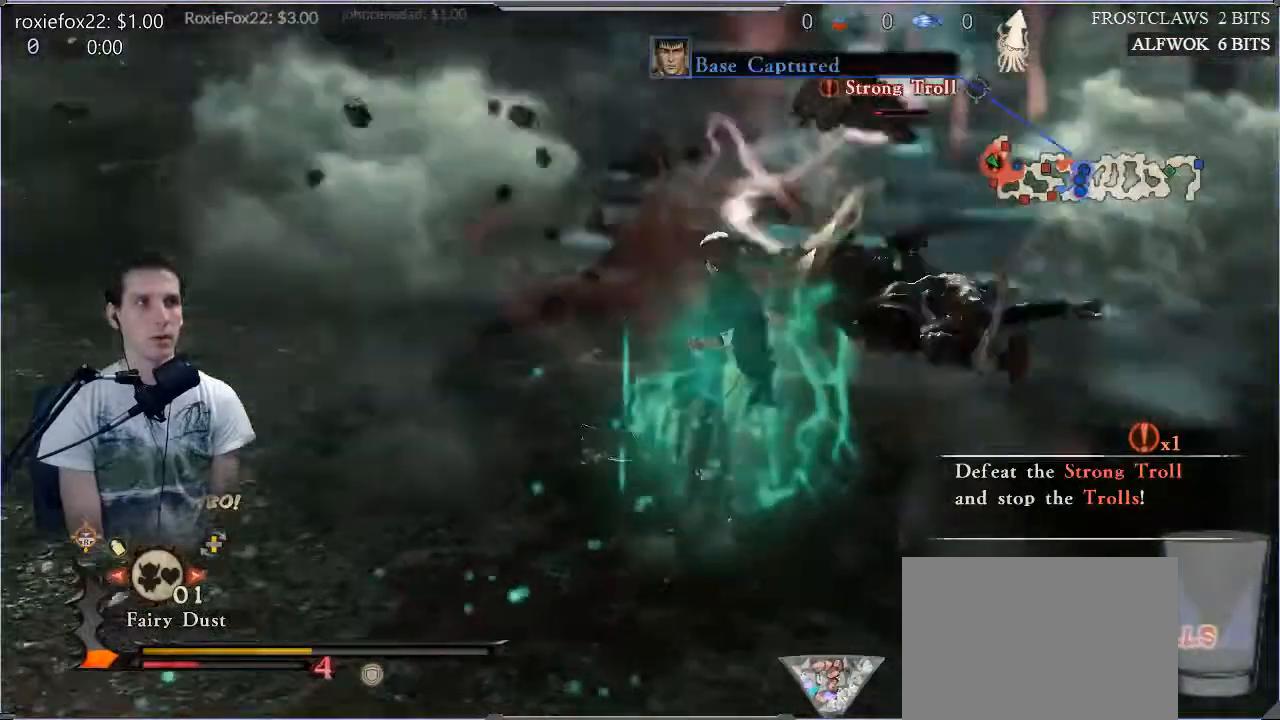
{"buttons": ["SQUARE"], "left_stick": "up-right", "right_stick": "center", "events": [[83, "SQUARE", "down"], [167, "left_stick", "up-right"], [233, "SQUARE", "up"], [300, "SQUARE", "down"], [434, "SQUARE", "up"], [467, "SQUARE", "down"]]}
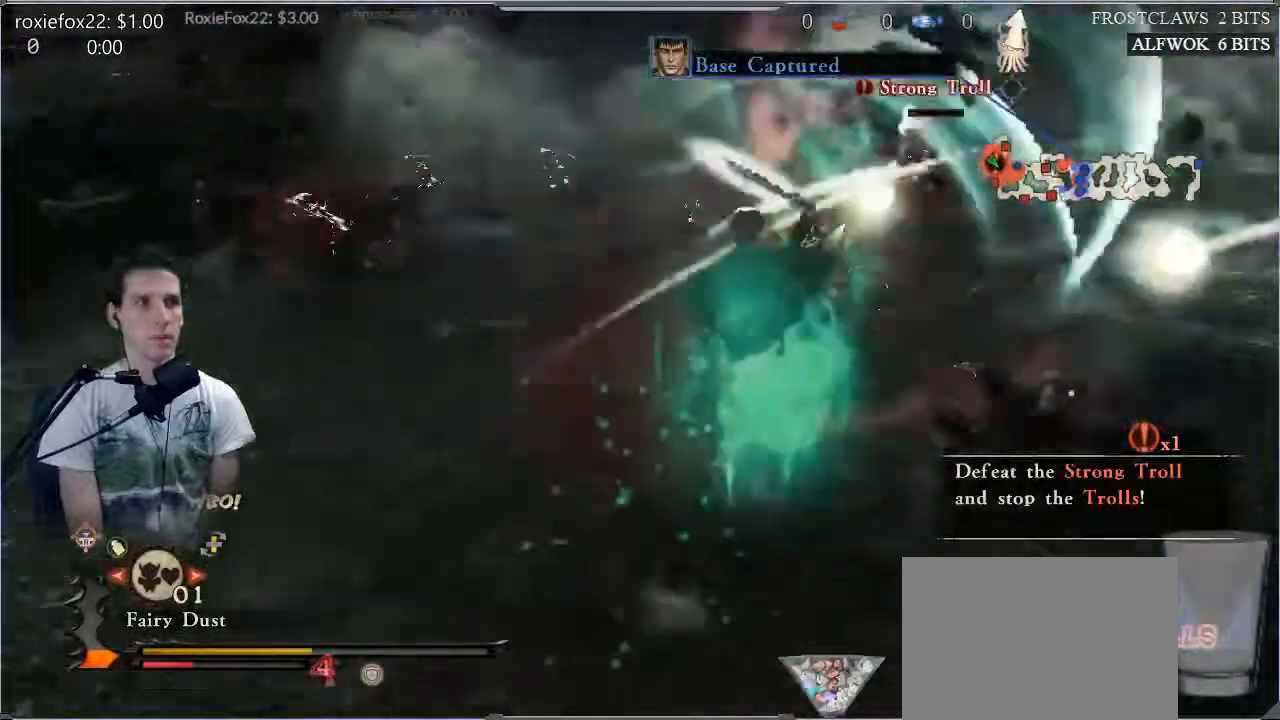
{"buttons": [], "left_stick": "up-right", "right_stick": "center", "events": [[100, "SQUARE", "up"], [167, "SQUARE", "down"], [317, "SQUARE", "up"], [367, "SQUARE", "down"], [468, "SQUARE", "up"]]}
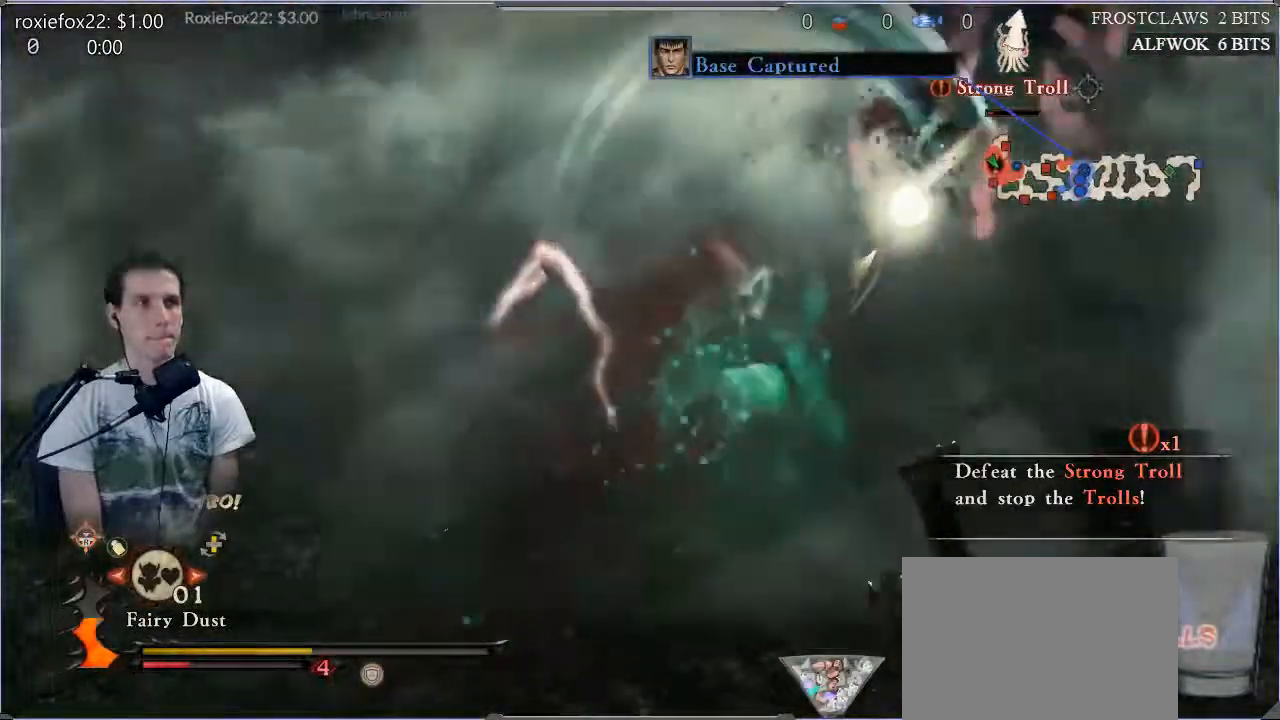
{"buttons": [], "left_stick": "up-right", "right_stick": "center", "events": [[50, "SQUARE", "down"], [167, "SQUARE", "up"], [350, "CROSS", "down"], [467, "CROSS", "up"]]}
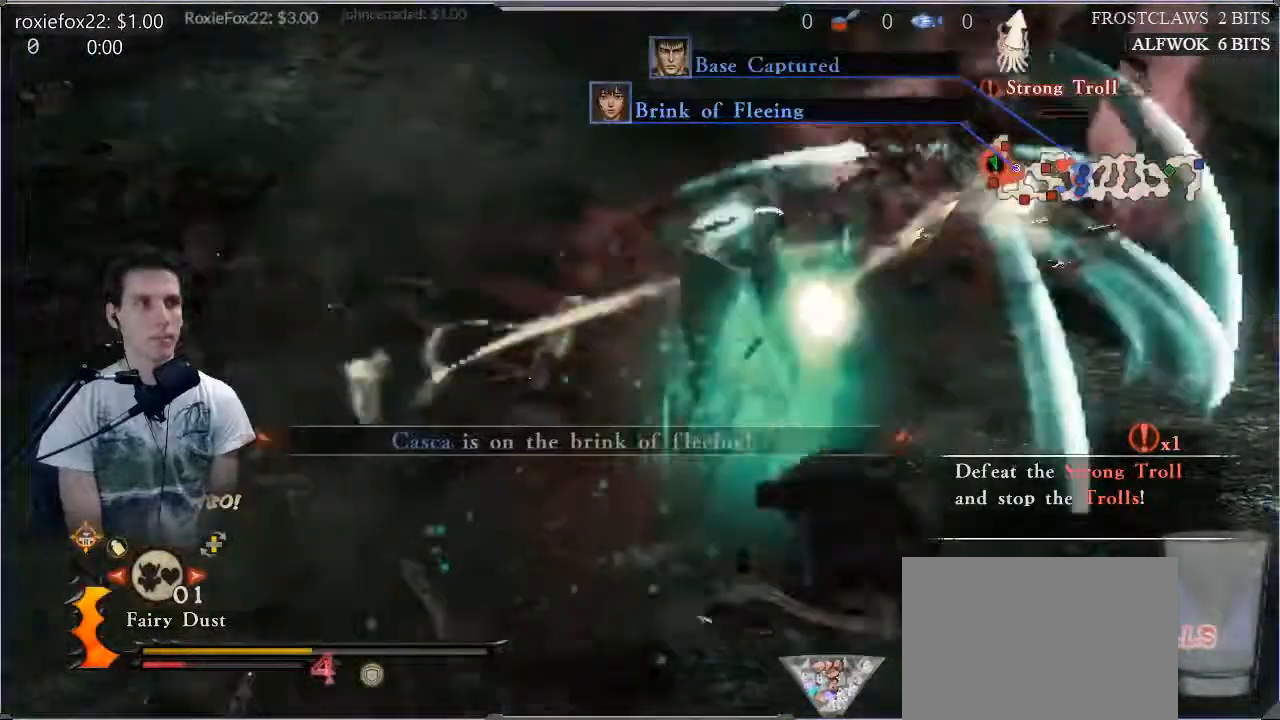
{"buttons": [], "left_stick": "up-right", "right_stick": "down", "events": [[167, "CROSS", "down"], [301, "CROSS", "up"], [401, "SQUARE", "down"], [434, "right_stick", "down"], [501, "SQUARE", "up"]]}
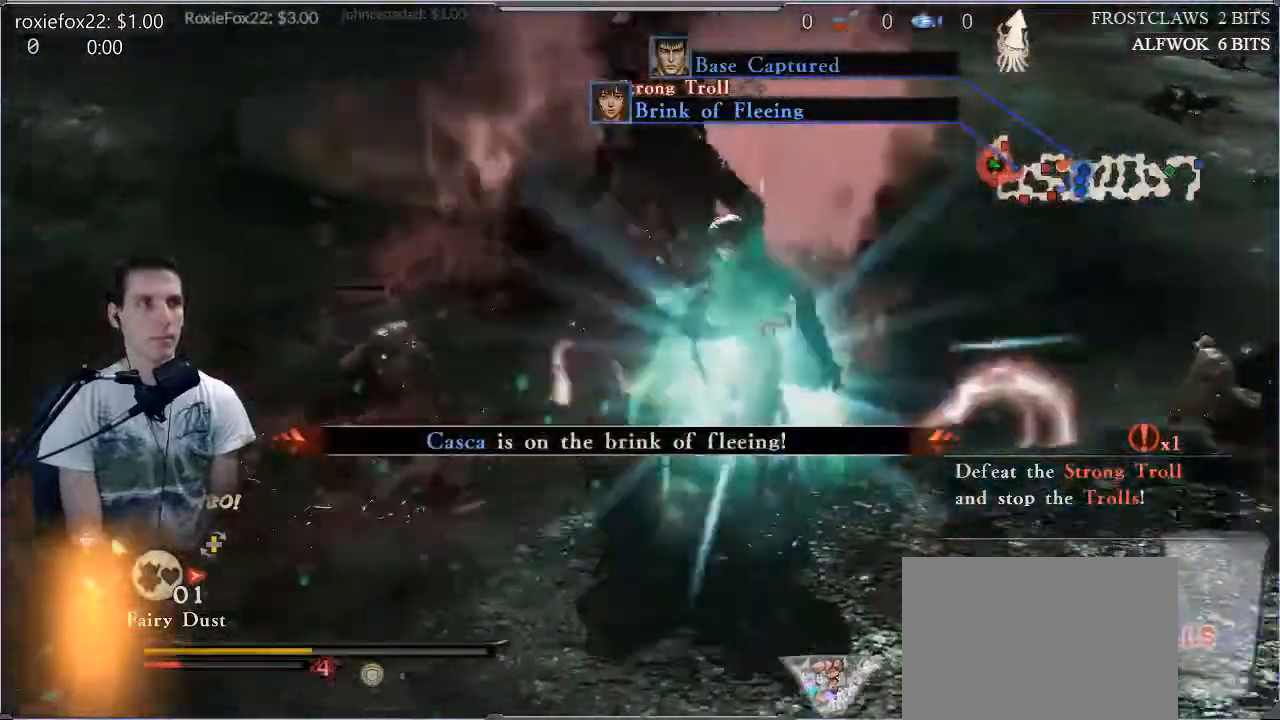
{"buttons": [], "left_stick": "up-right", "right_stick": "center", "events": [[50, "left_stick", "up-left"], [100, "SQUARE", "down"], [100, "right_stick", "center"], [133, "left_stick", "left"], [200, "SQUARE", "up"], [267, "SQUARE", "down"], [384, "SQUARE", "up"], [434, "SQUARE", "down"], [450, "left_stick", "up-right"], [500, "SQUARE", "up"]]}
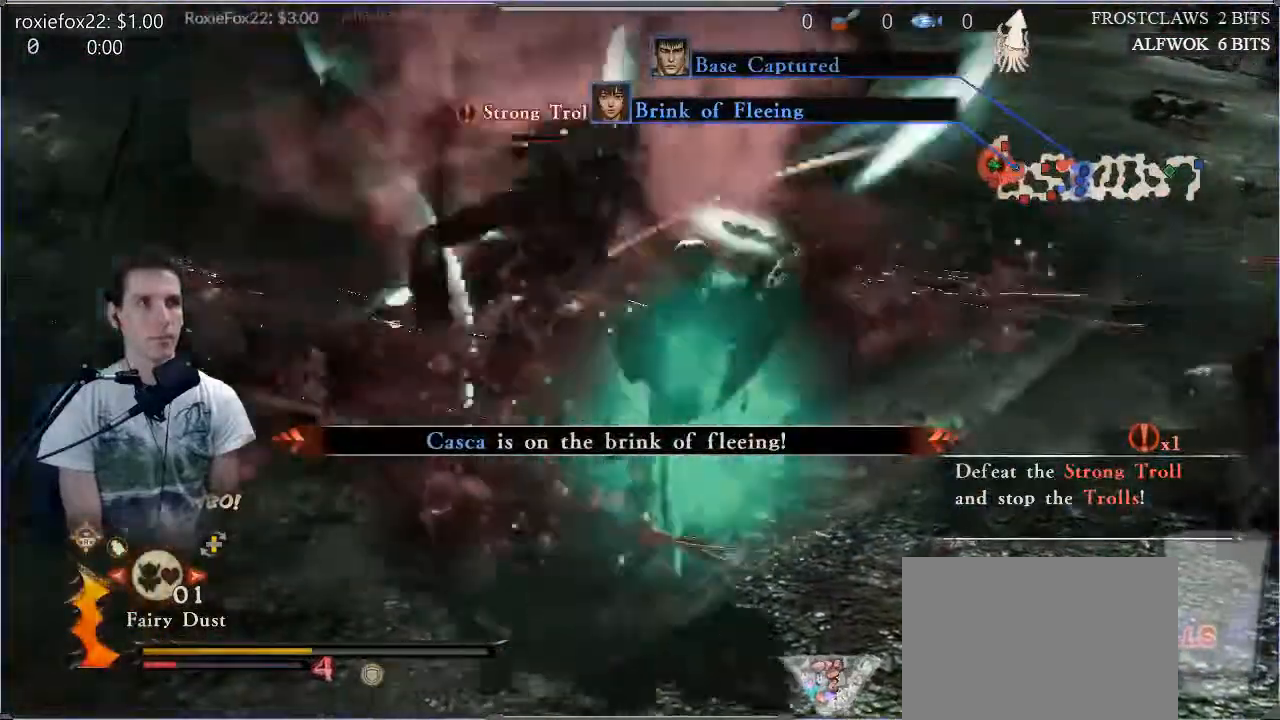
{"buttons": [], "left_stick": "up", "right_stick": "center", "events": [[100, "CIRCLE", "down"], [251, "CIRCLE", "up"], [284, "CIRCLE", "down"], [317, "left_stick", "up"], [434, "CIRCLE", "up"]]}